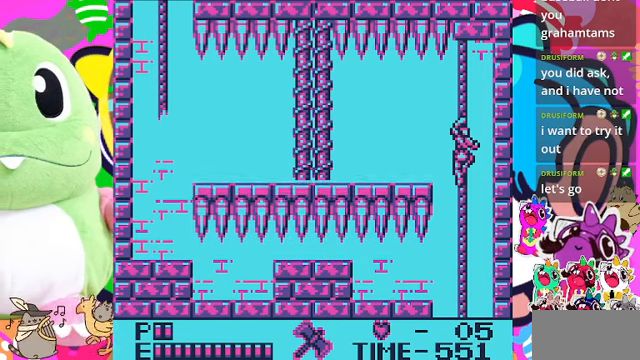
Gameplay with a controller (PlayStation layout); each line is a JSON object with the inputs held at the frame after it. "events" lists button and stick changes between this image and that frame as [ms after this image, input, new state], when the widget could be followed in between. Not read: L2 L3 R2 R3.
{"buttons": [], "left_stick": "center", "right_stick": "center", "events": []}
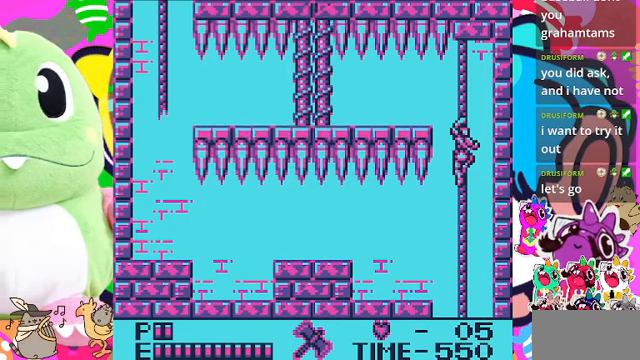
{"buttons": [], "left_stick": "center", "right_stick": "center", "events": []}
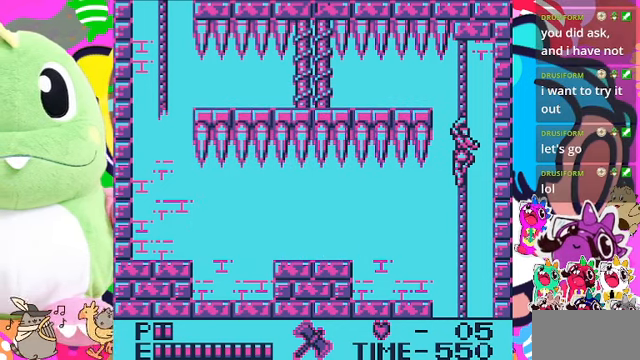
{"buttons": [], "left_stick": "center", "right_stick": "center", "events": []}
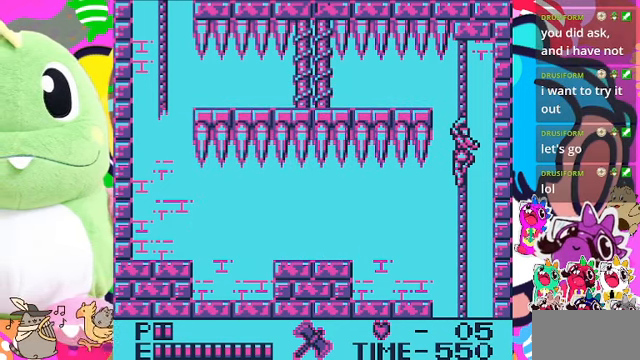
{"buttons": ["DPAD_UP"], "left_stick": "center", "right_stick": "center", "events": [[266, "DPAD_UP", "down"]]}
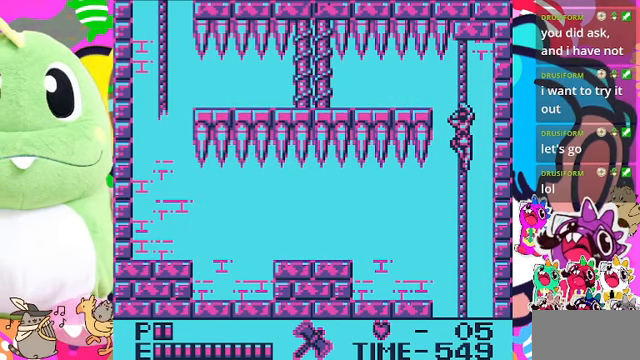
{"buttons": ["DPAD_UP"], "left_stick": "center", "right_stick": "center", "events": [[66, "DPAD_UP", "up"], [333, "DPAD_UP", "down"]]}
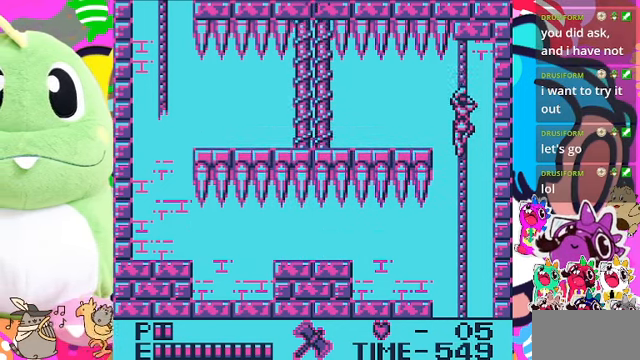
{"buttons": ["DPAD_LEFT"], "left_stick": "center", "right_stick": "center", "events": [[66, "DPAD_UP", "up"], [200, "DPAD_LEFT", "down"], [300, "CROSS", "down"], [500, "CROSS", "up"]]}
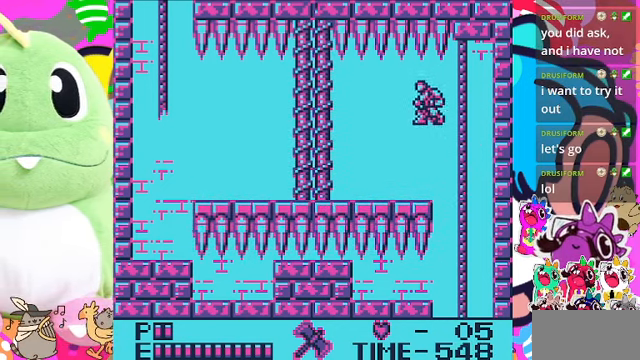
{"buttons": ["DPAD_LEFT"], "left_stick": "center", "right_stick": "center", "events": []}
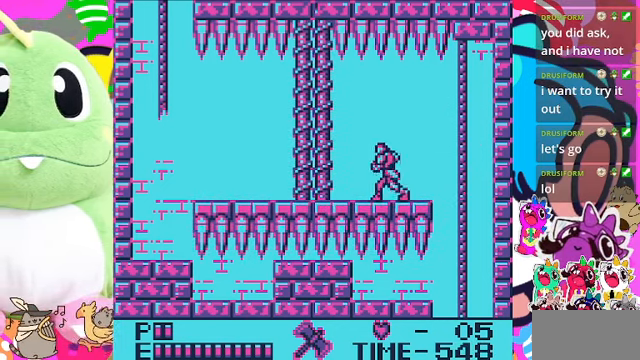
{"buttons": ["SQUARE", "DPAD_DOWN"], "left_stick": "center", "right_stick": "center", "events": [[133, "SQUARE", "down"], [267, "DPAD_LEFT", "up"], [400, "DPAD_DOWN", "down"], [400, "SQUARE", "up"], [467, "SQUARE", "down"]]}
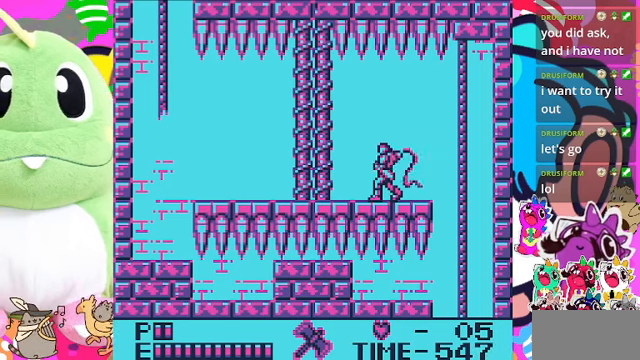
{"buttons": ["DPAD_DOWN"], "left_stick": "center", "right_stick": "center", "events": [[200, "SQUARE", "up"], [267, "SQUARE", "down"], [334, "SQUARE", "up"], [400, "SQUARE", "down"], [467, "SQUARE", "up"]]}
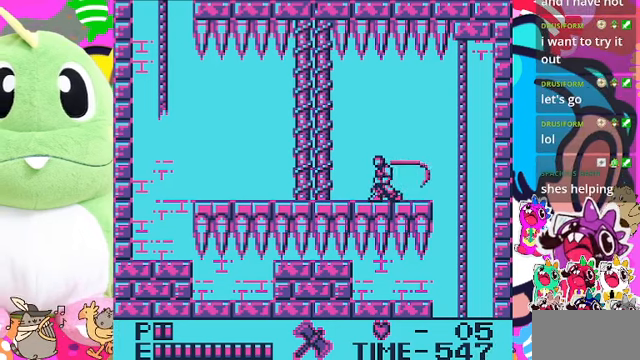
{"buttons": ["DPAD_DOWN"], "left_stick": "center", "right_stick": "center", "events": [[34, "SQUARE", "down"], [234, "SQUARE", "up"], [300, "SQUARE", "down"], [367, "SQUARE", "up"], [434, "SQUARE", "down"], [500, "SQUARE", "up"]]}
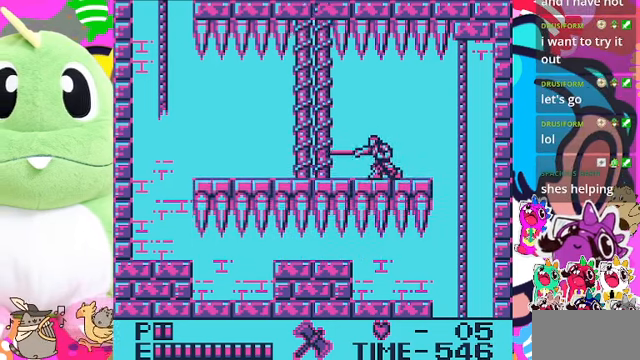
{"buttons": ["SQUARE", "DPAD_DOWN"], "left_stick": "center", "right_stick": "center", "events": [[67, "SQUARE", "down"], [267, "SQUARE", "up"], [367, "SQUARE", "down"]]}
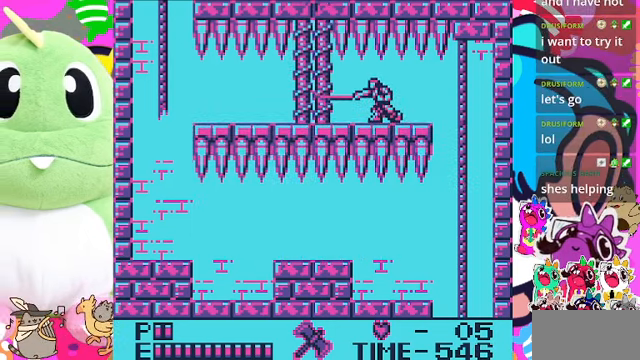
{"buttons": ["DPAD_DOWN"], "left_stick": "center", "right_stick": "center", "events": [[67, "SQUARE", "up"], [134, "SQUARE", "down"], [200, "SQUARE", "up"], [267, "SQUARE", "down"], [367, "SQUARE", "up"], [400, "SQUARE", "down"], [500, "SQUARE", "up"]]}
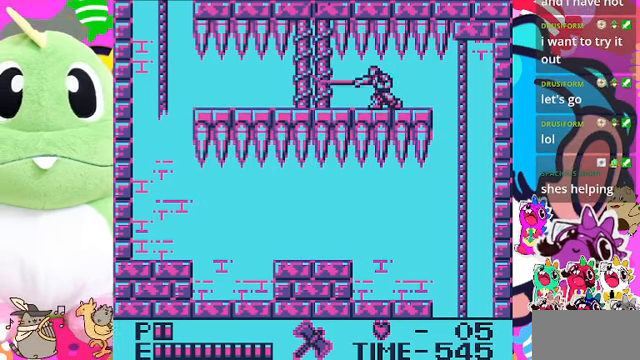
{"buttons": ["SQUARE", "DPAD_DOWN"], "left_stick": "center", "right_stick": "center", "events": [[67, "SQUARE", "down"], [134, "SQUARE", "up"], [200, "SQUARE", "down"], [267, "SQUARE", "up"], [367, "SQUARE", "down"]]}
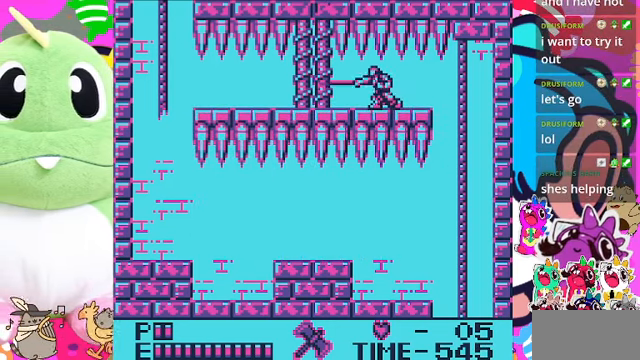
{"buttons": ["SQUARE", "DPAD_DOWN"], "left_stick": "center", "right_stick": "center", "events": [[67, "SQUARE", "up"], [267, "SQUARE", "down"], [334, "SQUARE", "up"], [400, "SQUARE", "down"]]}
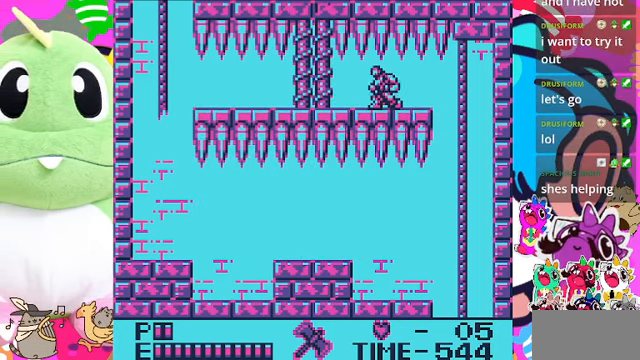
{"buttons": ["DPAD_DOWN"], "left_stick": "center", "right_stick": "center", "events": [[67, "SQUARE", "up"], [267, "SQUARE", "down"], [334, "SQUARE", "up"], [434, "SQUARE", "down"], [467, "SQUARE", "up"]]}
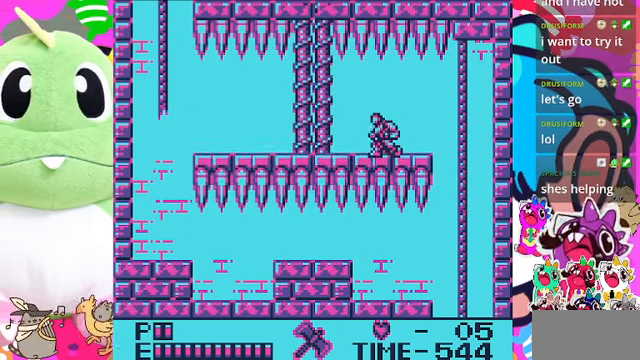
{"buttons": ["DPAD_DOWN"], "left_stick": "center", "right_stick": "center", "events": [[34, "SQUARE", "down"], [100, "SQUARE", "up"], [167, "SQUARE", "down"], [234, "SQUARE", "up"], [300, "SQUARE", "down"], [400, "SQUARE", "up"]]}
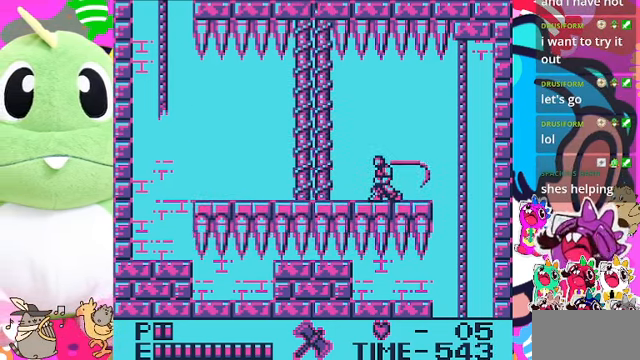
{"buttons": ["SQUARE", "DPAD_DOWN"], "left_stick": "center", "right_stick": "center", "events": [[134, "SQUARE", "down"], [167, "SQUARE", "up"], [200, "SQUARE", "down"], [300, "SQUARE", "up"], [367, "SQUARE", "down"], [400, "SQUARE", "up"], [467, "SQUARE", "down"]]}
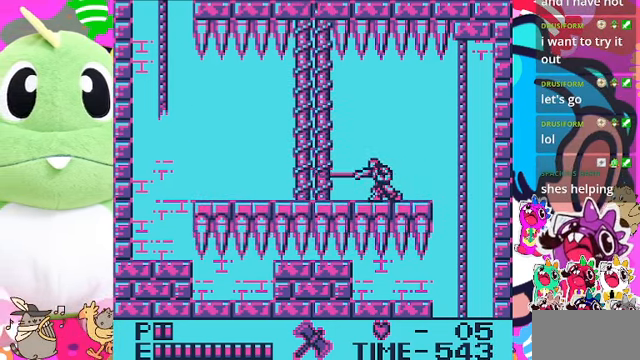
{"buttons": ["SQUARE", "DPAD_DOWN"], "left_stick": "center", "right_stick": "center"}
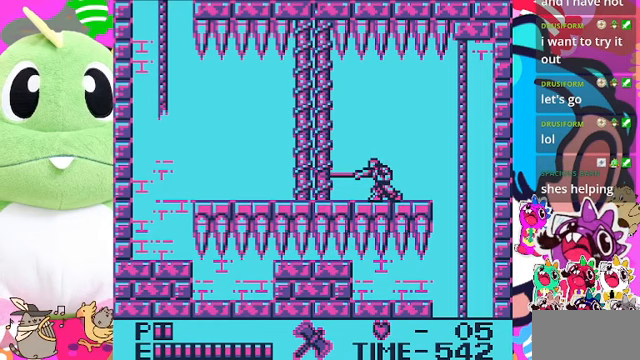
{"buttons": ["DPAD_DOWN"], "left_stick": "center", "right_stick": "center", "events": [[300, "SQUARE", "up"], [367, "SQUARE", "down"], [433, "SQUARE", "up"]]}
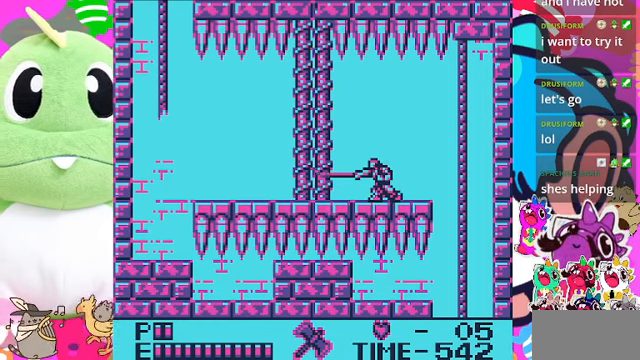
{"buttons": ["SQUARE", "DPAD_DOWN"], "left_stick": "center", "right_stick": "center", "events": [[33, "SQUARE", "down"], [100, "SQUARE", "up"], [167, "SQUARE", "down"], [400, "SQUARE", "up"], [500, "SQUARE", "down"]]}
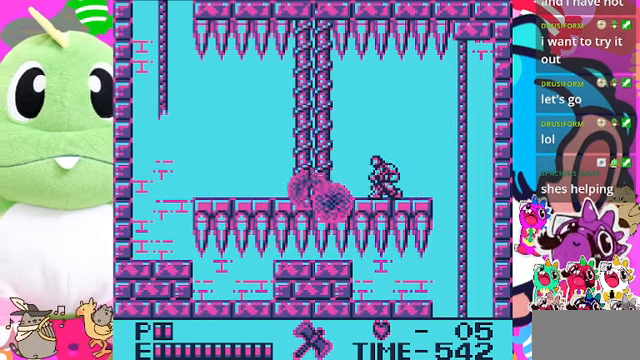
{"buttons": ["DPAD_DOWN"], "left_stick": "center", "right_stick": "center", "events": [[67, "SQUARE", "up"], [133, "SQUARE", "down"], [200, "SQUARE", "up"]]}
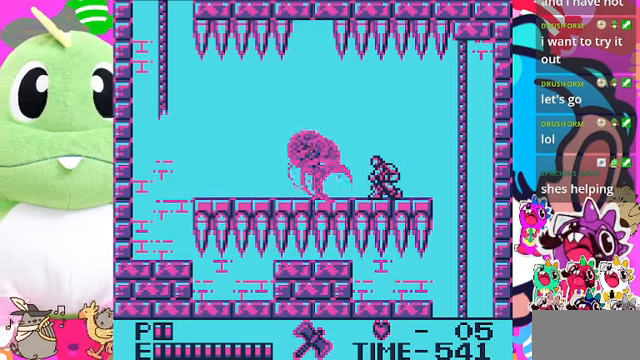
{"buttons": [], "left_stick": "center", "right_stick": "center", "events": [[500, "DPAD_DOWN", "up"]]}
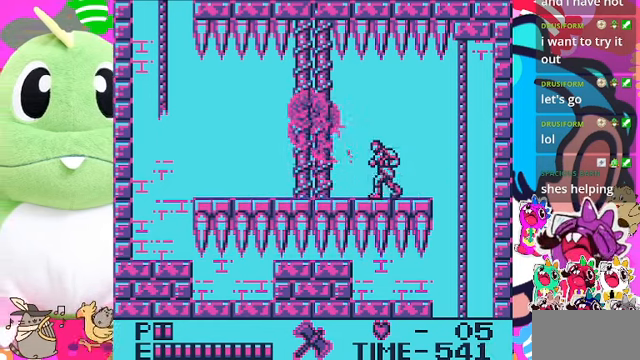
{"buttons": ["DPAD_LEFT"], "left_stick": "center", "right_stick": "center", "events": [[33, "DPAD_LEFT", "down"]]}
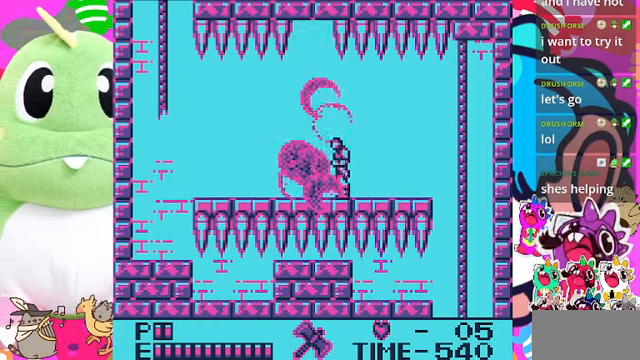
{"buttons": ["DPAD_LEFT"], "left_stick": "center", "right_stick": "center", "events": []}
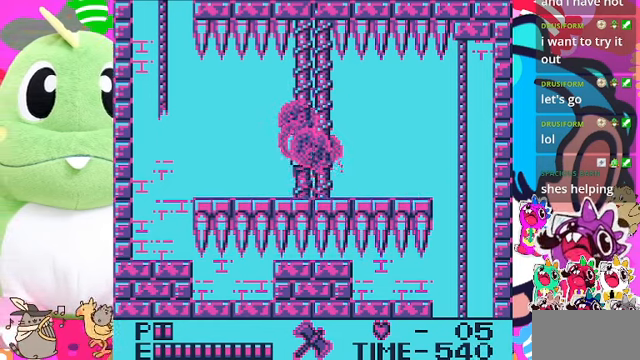
{"buttons": ["DPAD_LEFT"], "left_stick": "center", "right_stick": "center", "events": []}